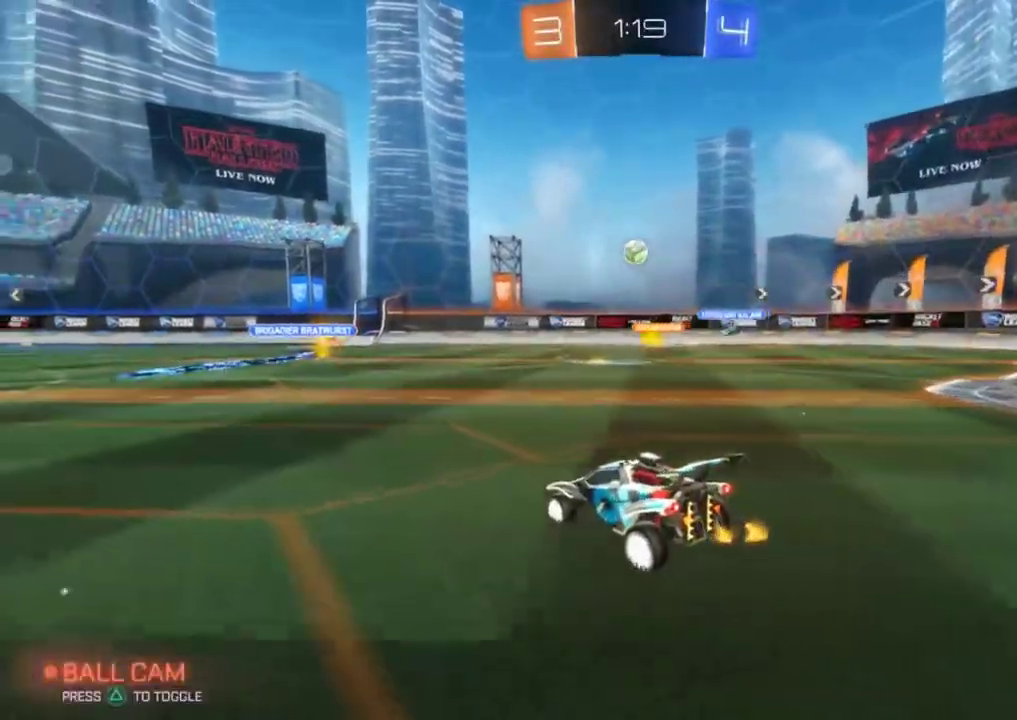
Gameplay with a controller (PlayStation layout); each line is a JSON object with the inputs held at the frame after it. "events" lists button and stick changes between this image and that frame as [ms after this image, input, new state], when the widget could be followed in between. Not read: L1 R1 R3 right_stick.
{"buttons": ["R2"], "left_stick": "left", "events": [[67, "R2", "down"], [351, "left_stick", "left"]]}
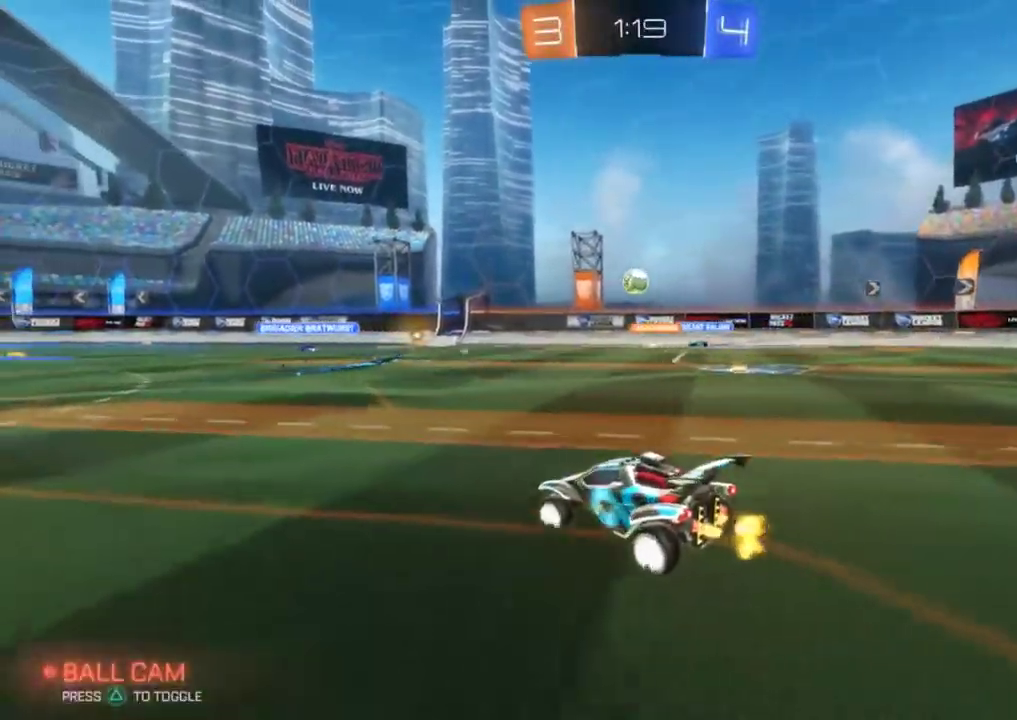
{"buttons": ["R2"], "left_stick": "center", "events": [[284, "left_stick", "center"]]}
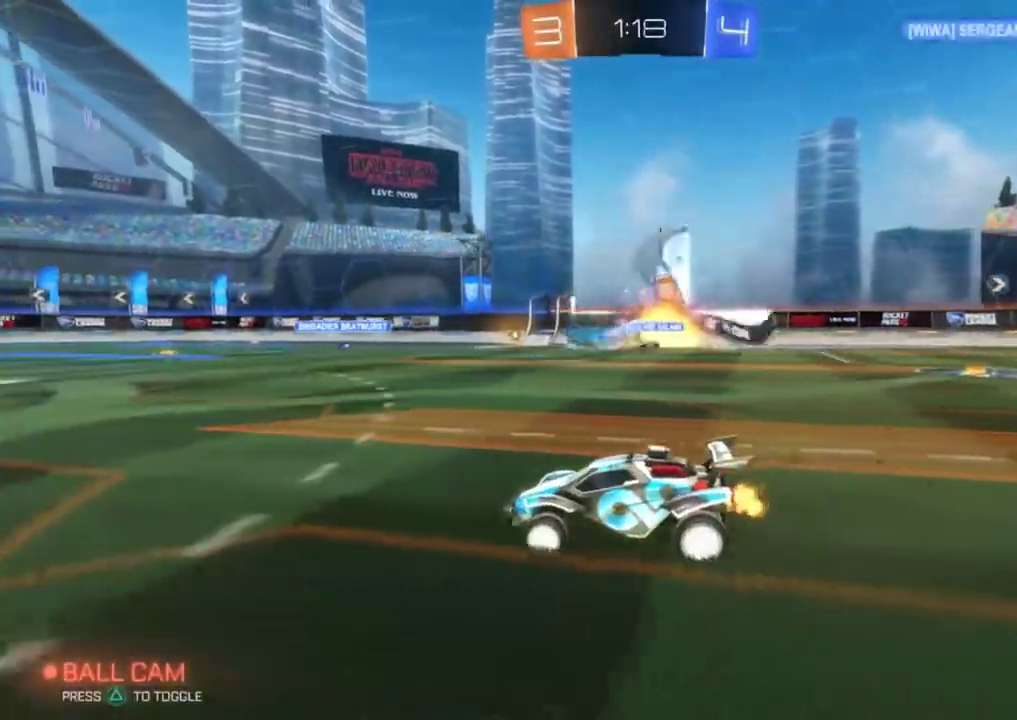
{"buttons": ["CIRCLE", "R2"], "left_stick": "right", "events": [[134, "left_stick", "right"], [367, "CIRCLE", "down"]]}
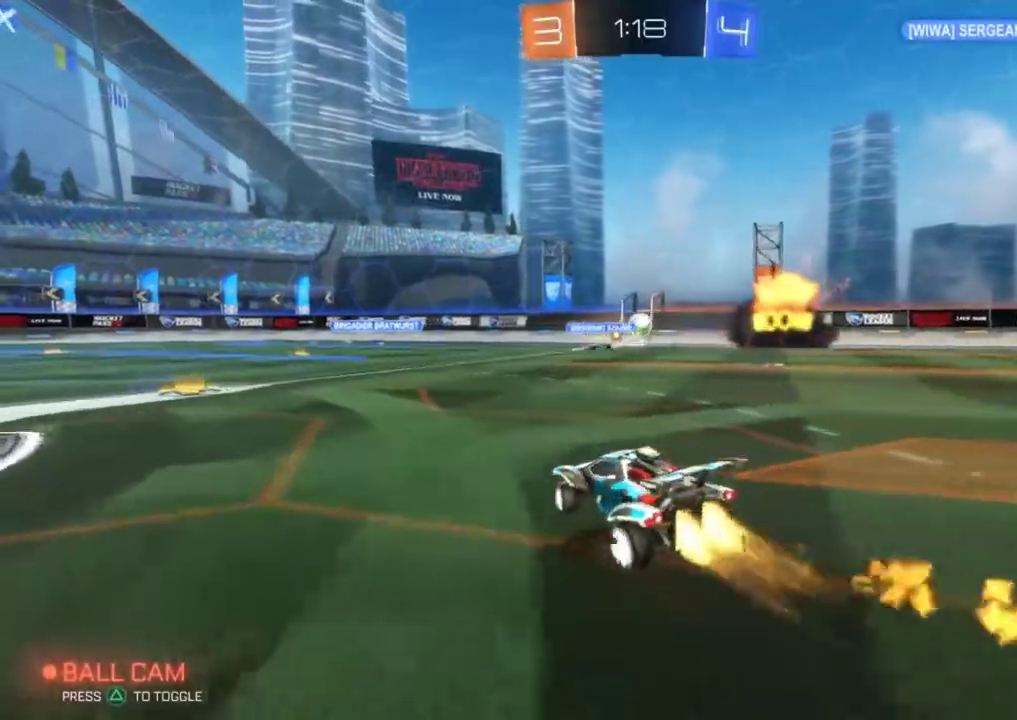
{"buttons": ["CIRCLE", "R2"], "left_stick": "center", "events": [[150, "left_stick", "center"], [283, "left_stick", "left"], [417, "left_stick", "center"]]}
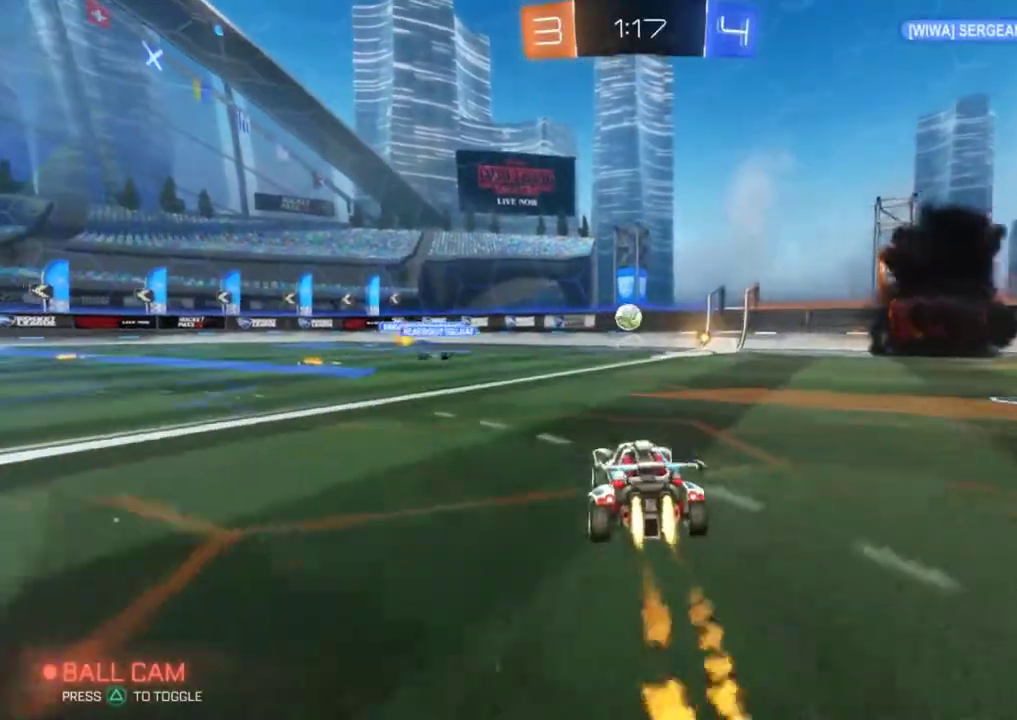
{"buttons": ["L2"], "left_stick": "down-right", "events": [[34, "left_stick", "right"], [151, "left_stick", "center"], [234, "left_stick", "right"], [334, "CIRCLE", "up"], [351, "left_stick", "center"], [367, "L2", "down"], [367, "R2", "up"], [417, "left_stick", "down-right"]]}
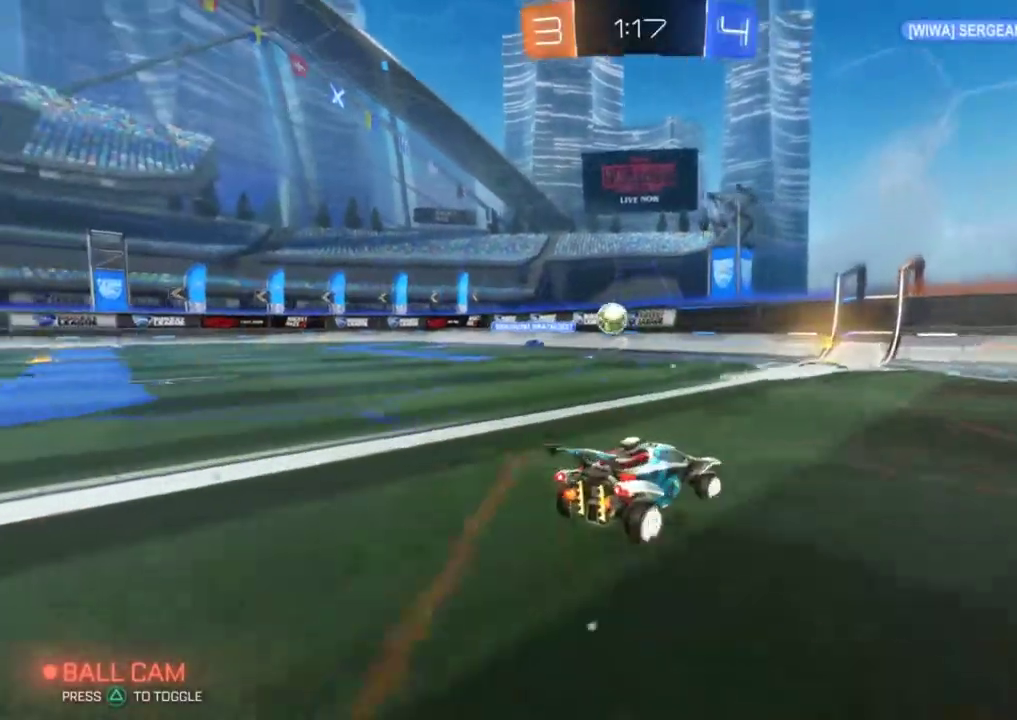
{"buttons": [], "left_stick": "center", "events": [[67, "left_stick", "up-left"], [133, "L2", "up"], [133, "left_stick", "center"], [183, "left_stick", "left"], [500, "left_stick", "center"]]}
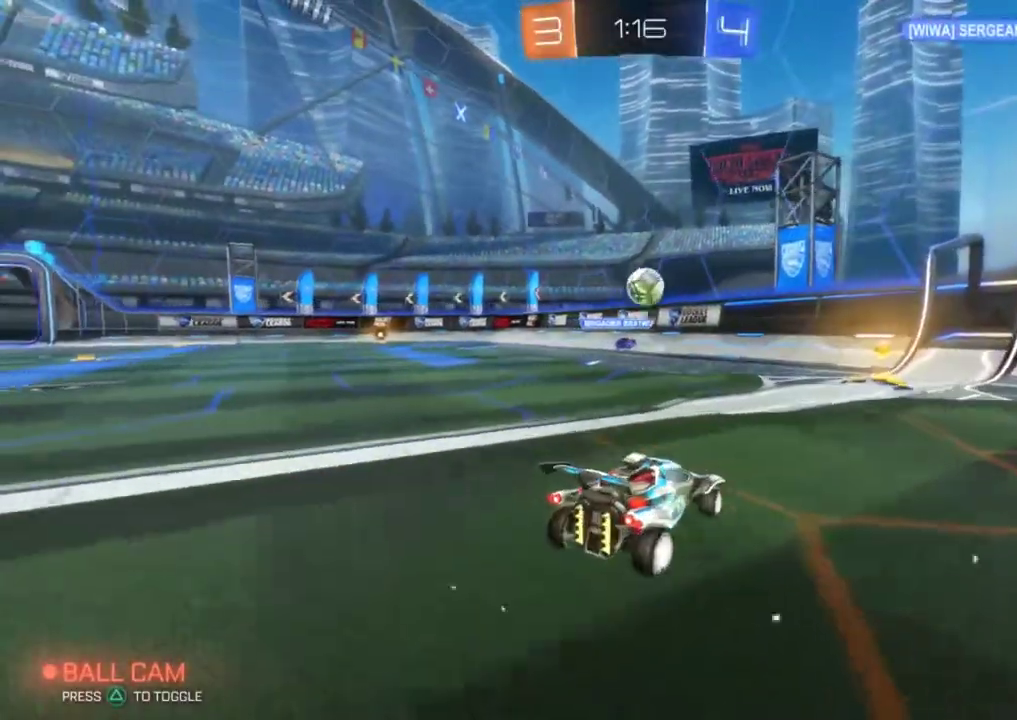
{"buttons": ["R2"], "left_stick": "right", "events": [[50, "left_stick", "right"], [184, "R2", "down"]]}
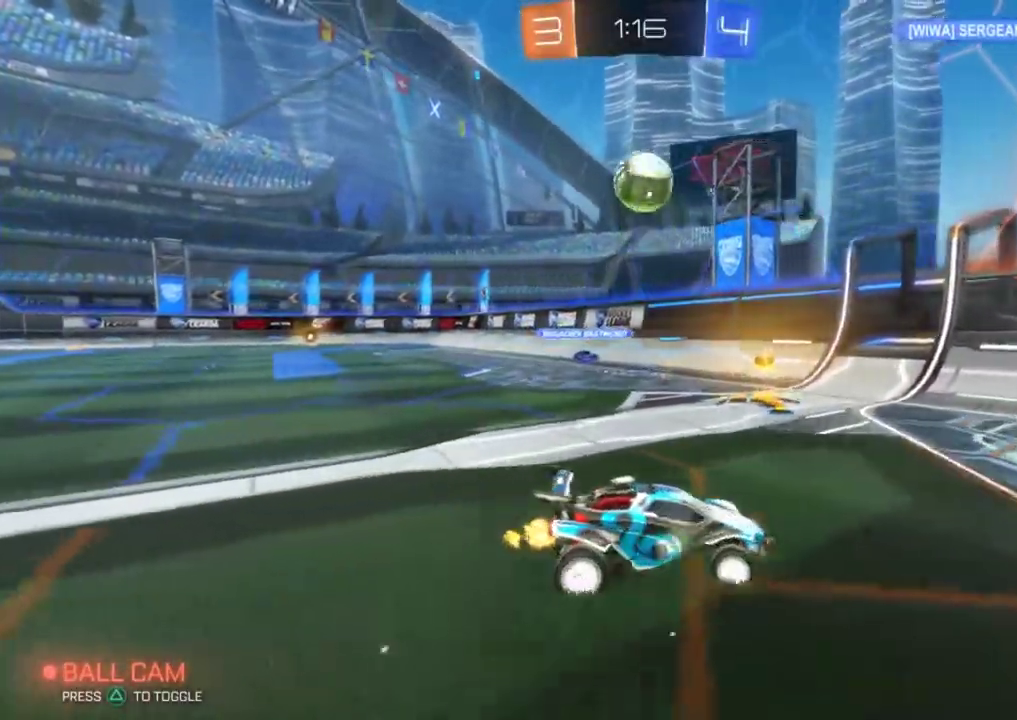
{"buttons": ["CROSS"], "left_stick": "center", "events": [[300, "R2", "up"], [334, "left_stick", "center"], [484, "CROSS", "down"]]}
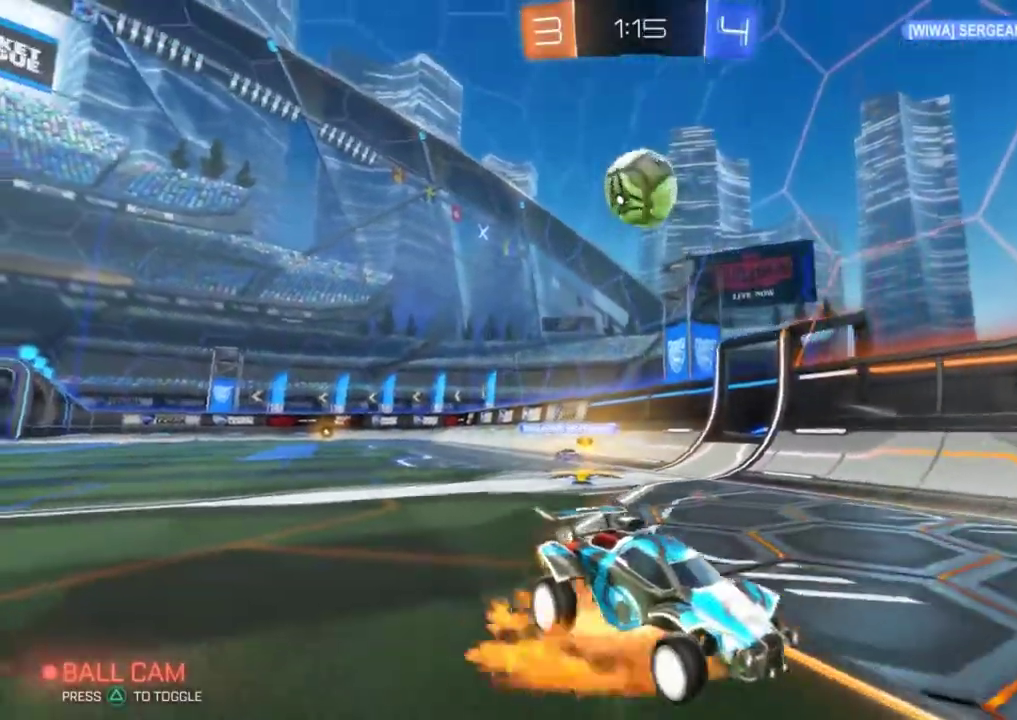
{"buttons": [], "left_stick": "left", "events": [[67, "CROSS", "up"], [117, "CROSS", "down"], [117, "R2", "down"], [167, "R2", "up"], [201, "CROSS", "up"], [267, "left_stick", "down-left"], [401, "left_stick", "left"]]}
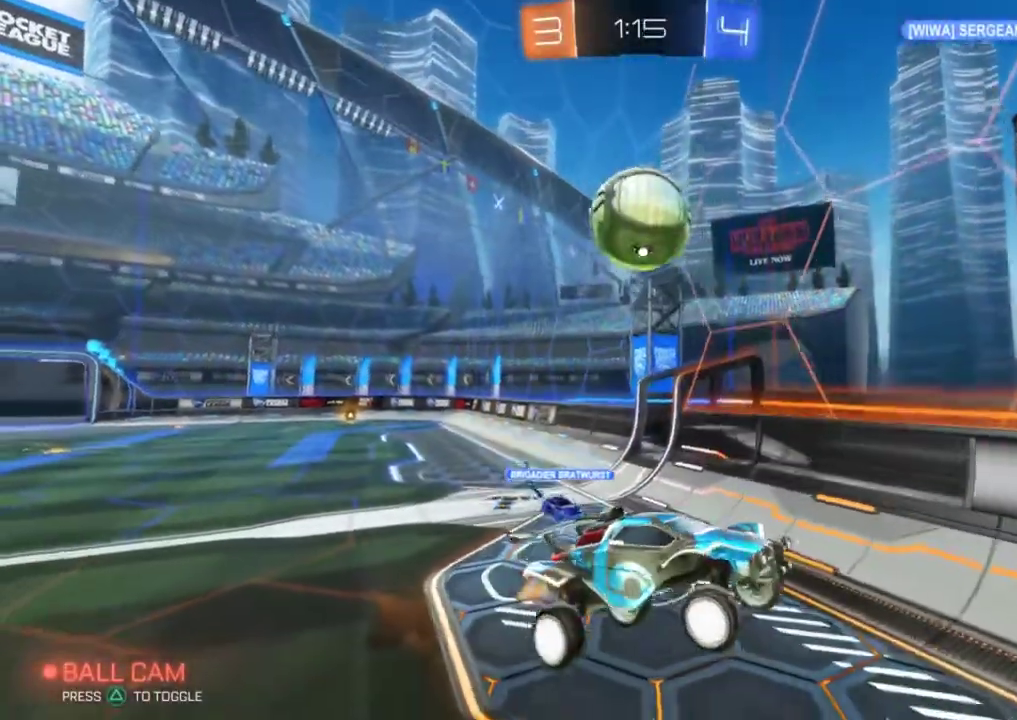
{"buttons": ["R2"], "left_stick": "down-left", "events": [[200, "left_stick", "down-left"], [350, "R2", "down"]]}
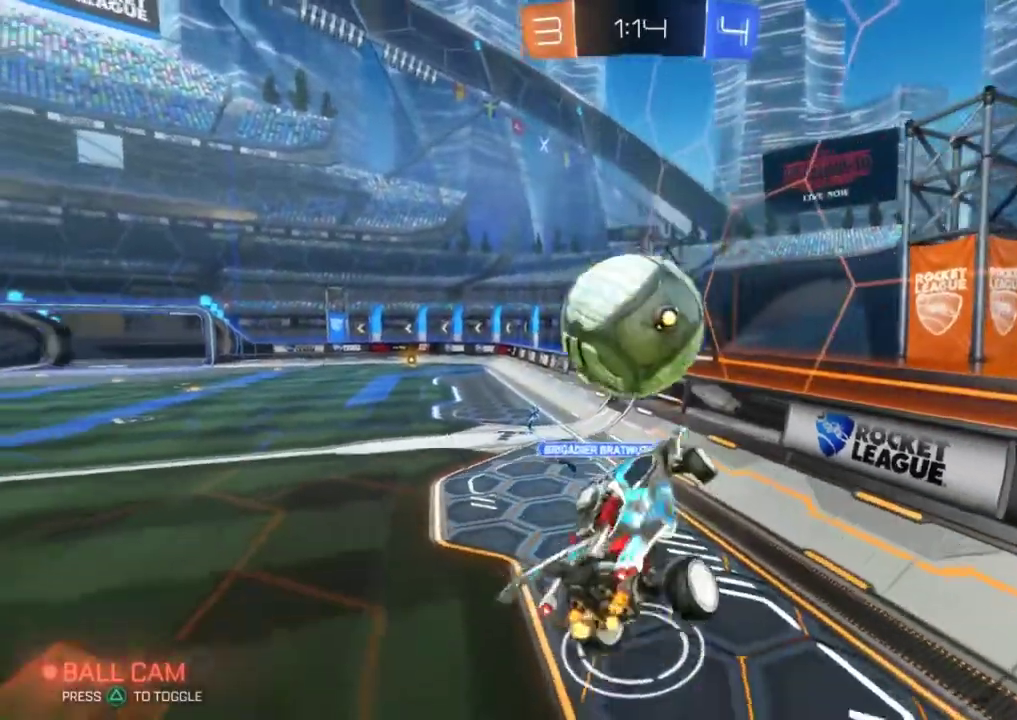
{"buttons": ["R2"], "left_stick": "down"}
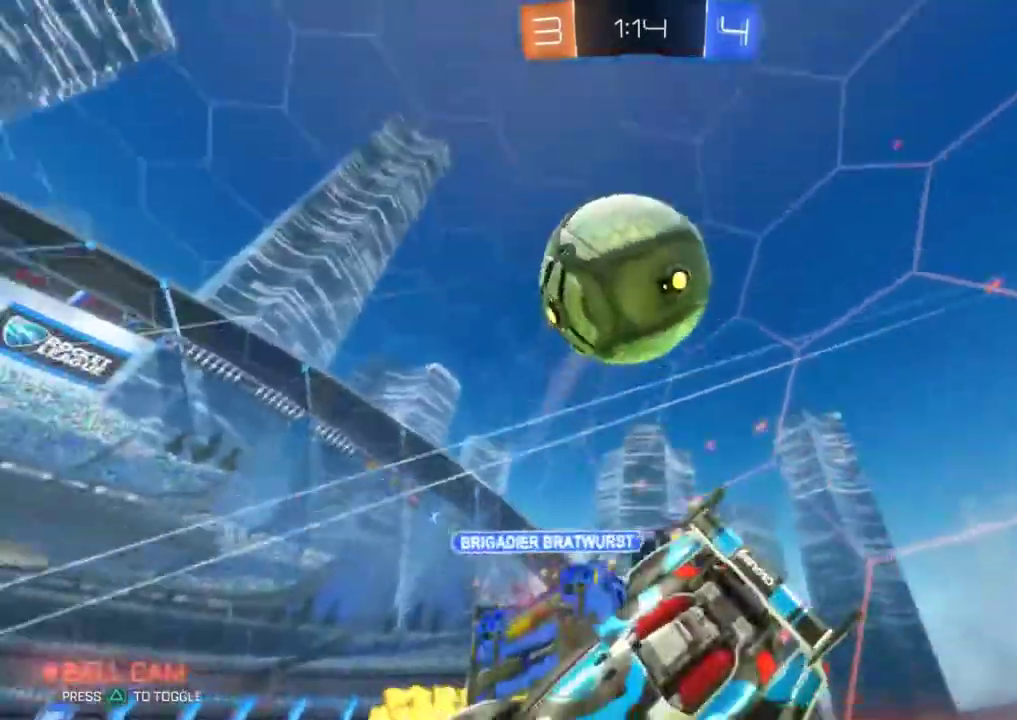
{"buttons": ["R2"], "left_stick": "center", "events": [[17, "left_stick", "down-left"], [334, "TRIANGLE", "down"], [367, "L2", "down"], [417, "left_stick", "center"], [450, "L2", "up"], [467, "TRIANGLE", "up"]]}
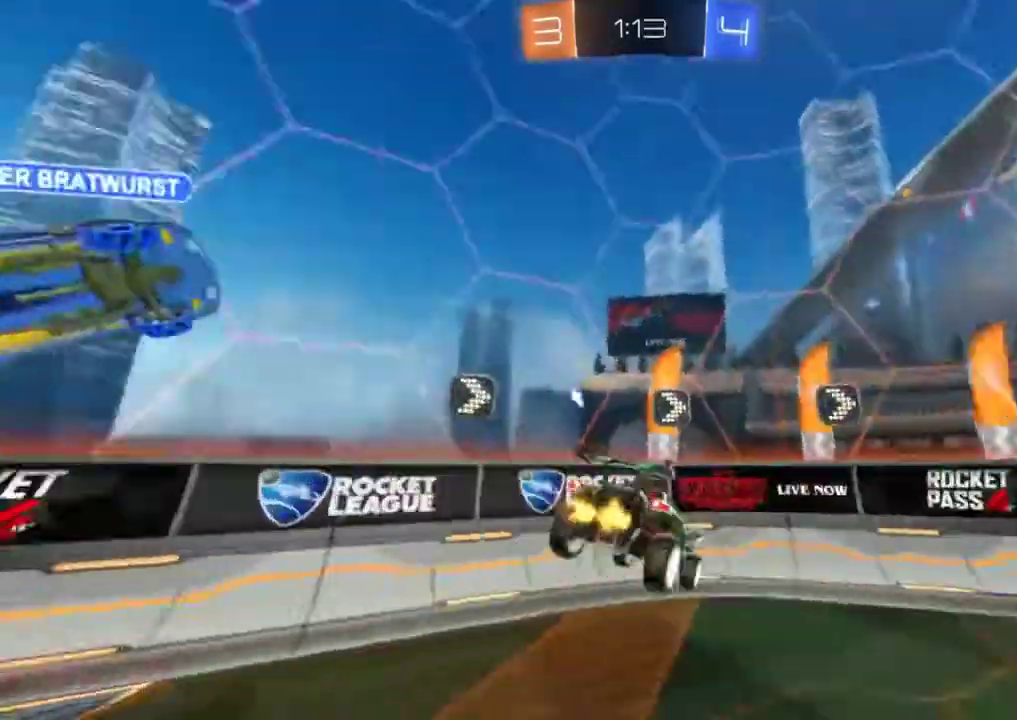
{"buttons": ["TRIANGLE", "R2"], "left_stick": "right", "events": [[134, "left_stick", "right"], [384, "left_stick", "down-right"], [468, "TRIANGLE", "down"], [468, "left_stick", "right"]]}
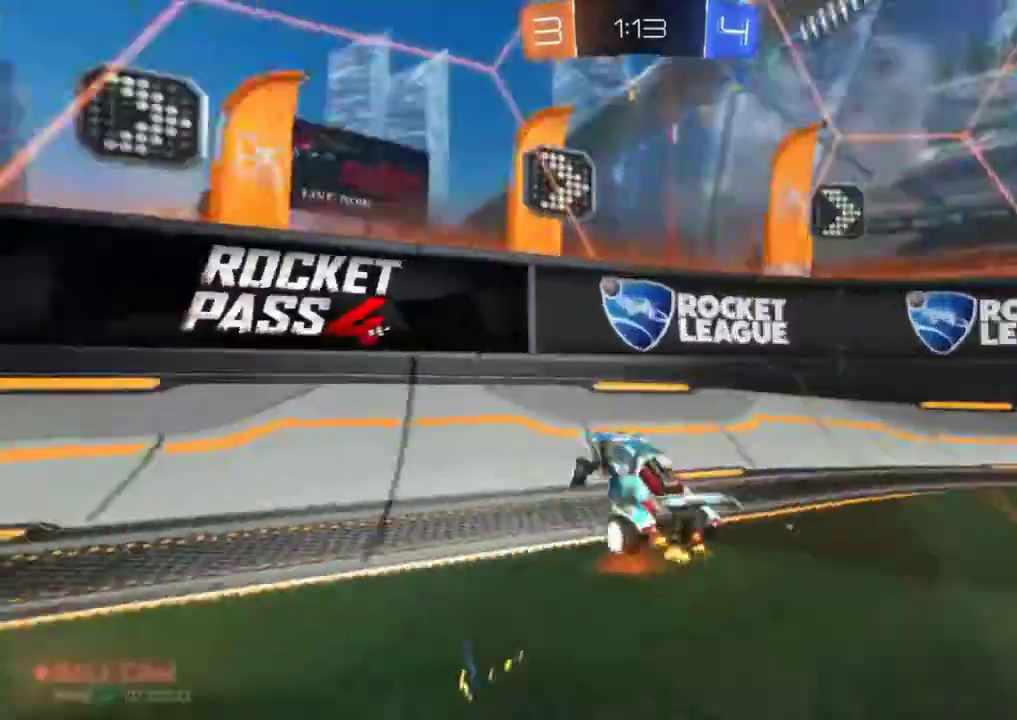
{"buttons": [], "left_stick": "center", "events": [[50, "TRIANGLE", "up"], [417, "R2", "up"], [417, "left_stick", "center"]]}
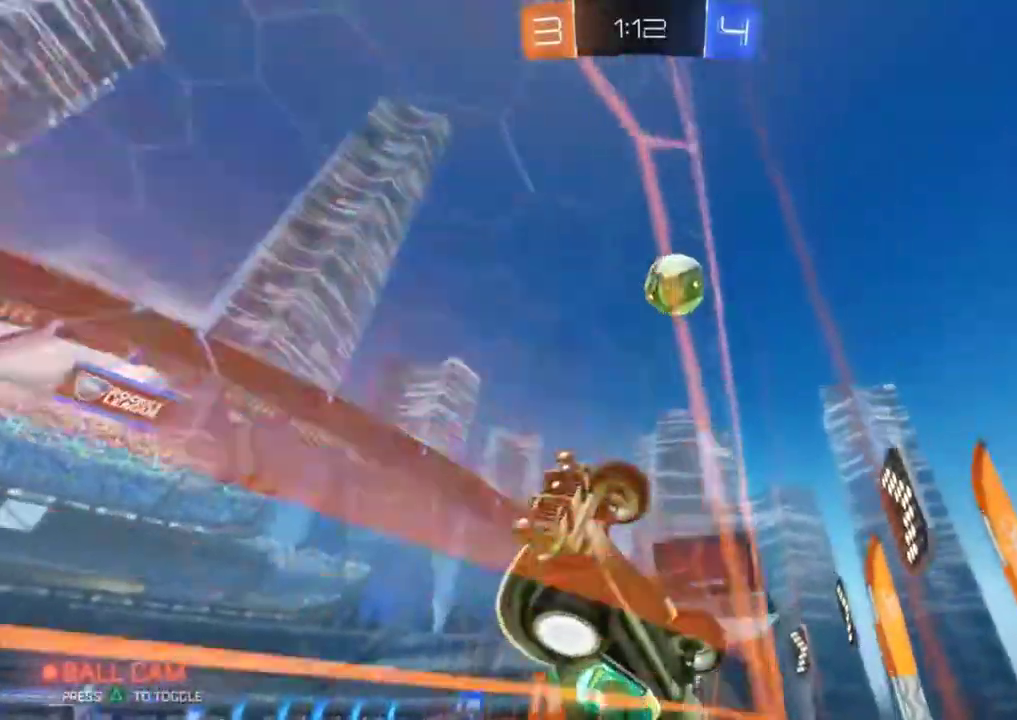
{"buttons": [], "left_stick": "down-right", "events": [[151, "left_stick", "left"], [317, "L2", "down"], [417, "L2", "up"], [468, "left_stick", "down-right"]]}
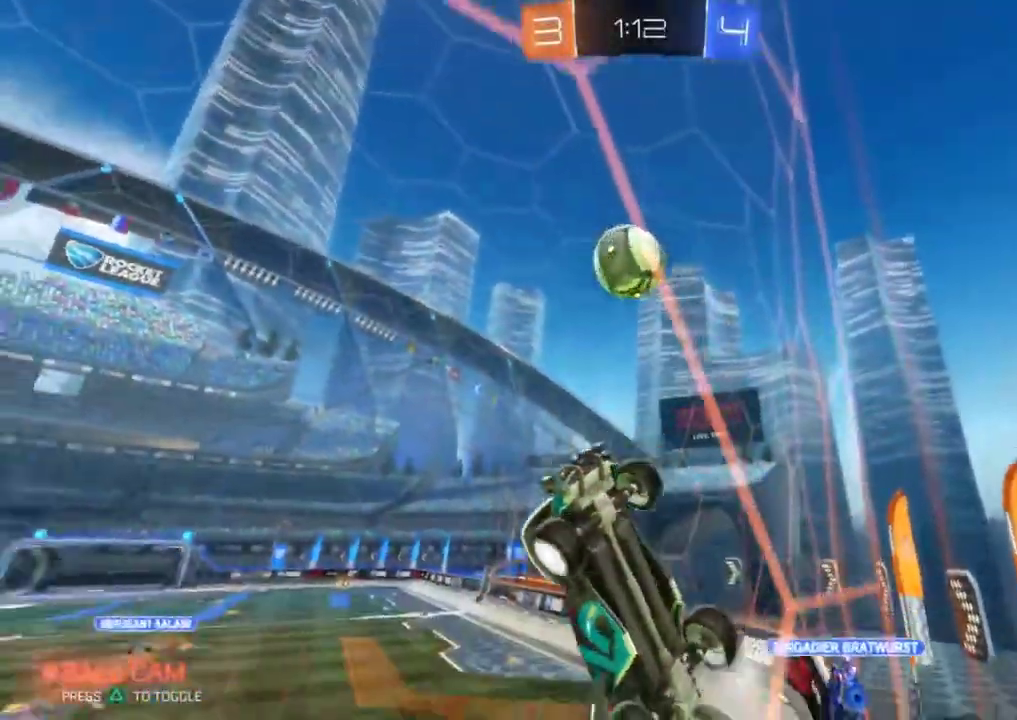
{"buttons": ["R2"], "left_stick": "right", "events": [[17, "R2", "down"], [50, "left_stick", "right"]]}
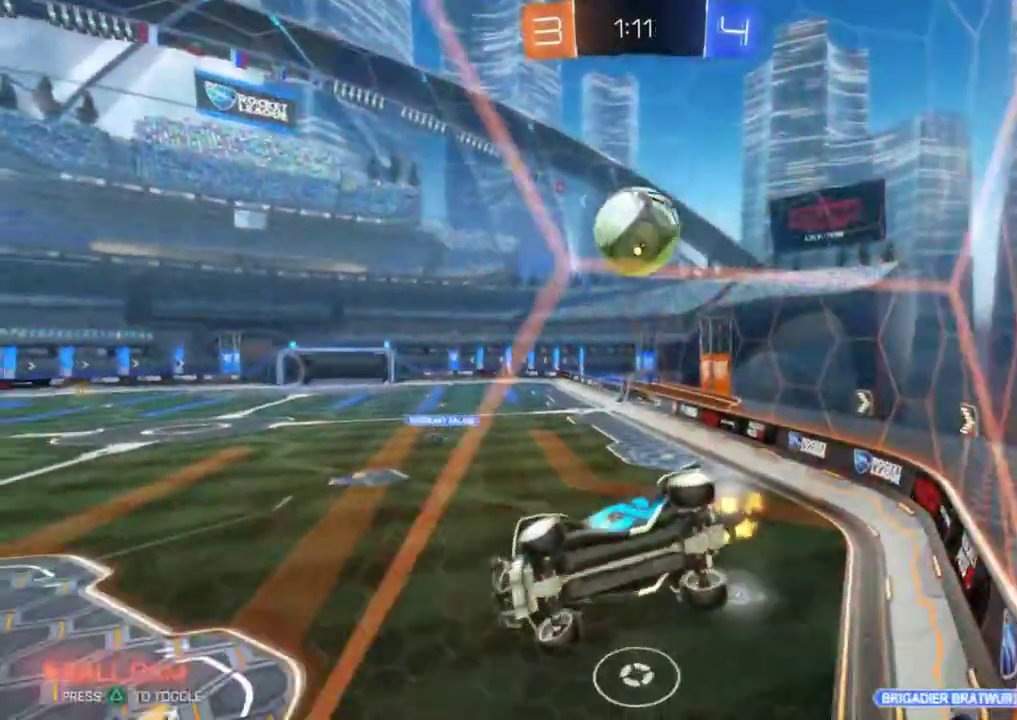
{"buttons": ["R2"], "left_stick": "center", "events": [[150, "left_stick", "center"], [317, "left_stick", "right"], [417, "left_stick", "center"]]}
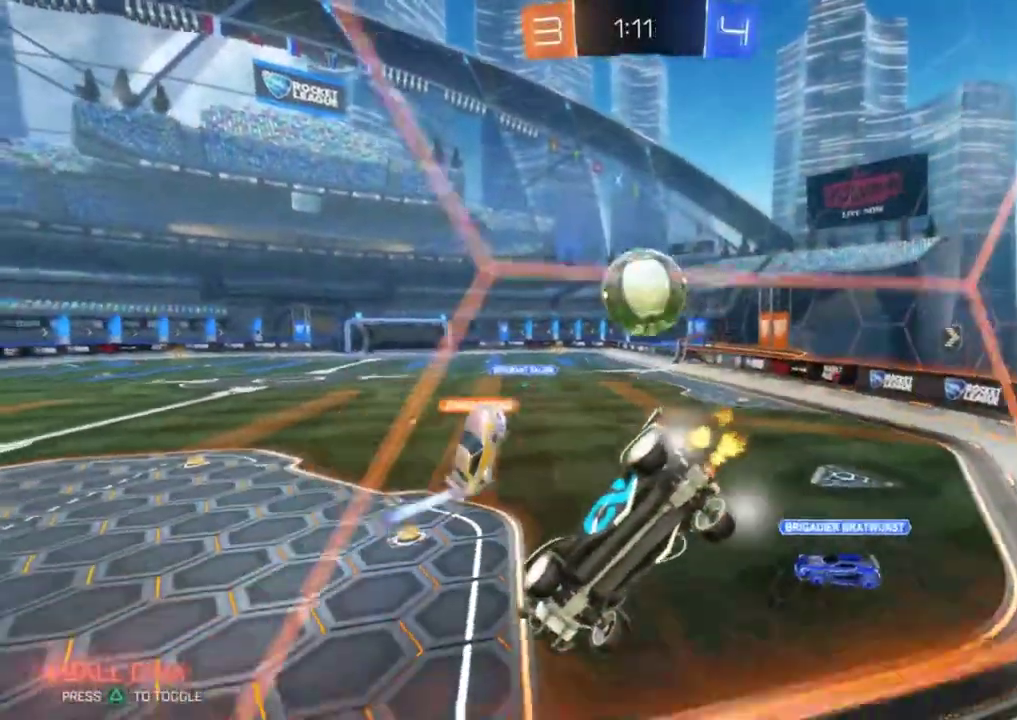
{"buttons": ["R2"], "left_stick": "right", "events": [[50, "left_stick", "right"], [184, "left_stick", "center"], [284, "left_stick", "right"]]}
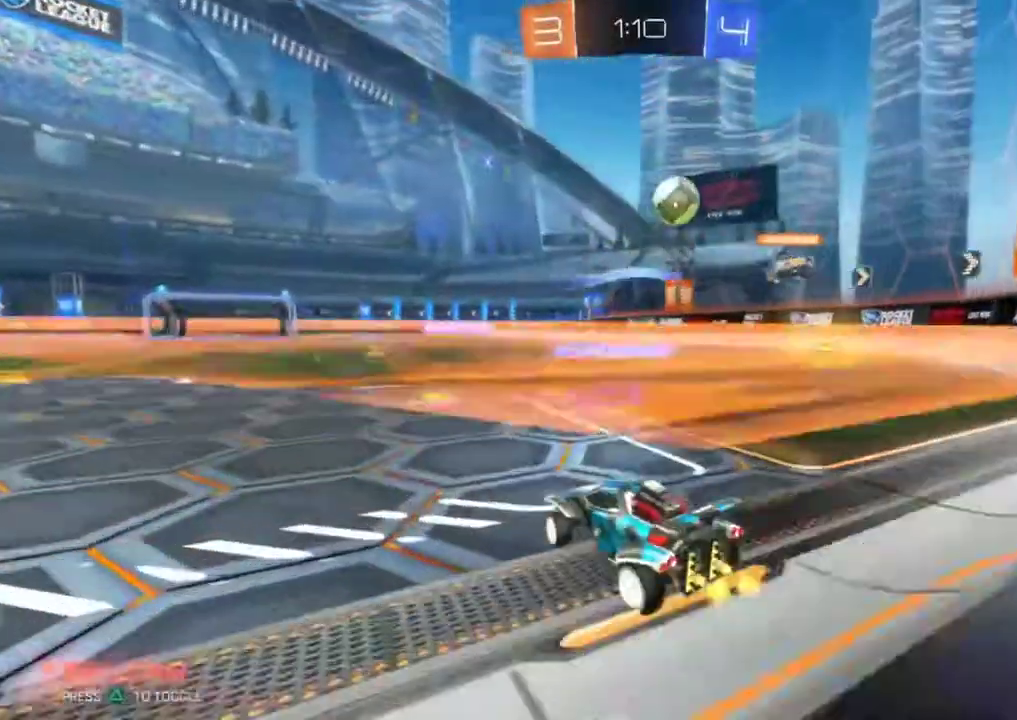
{"buttons": ["CIRCLE", "R2"], "left_stick": "right", "events": [[100, "left_stick", "center"], [183, "left_stick", "right"], [350, "CIRCLE", "down"]]}
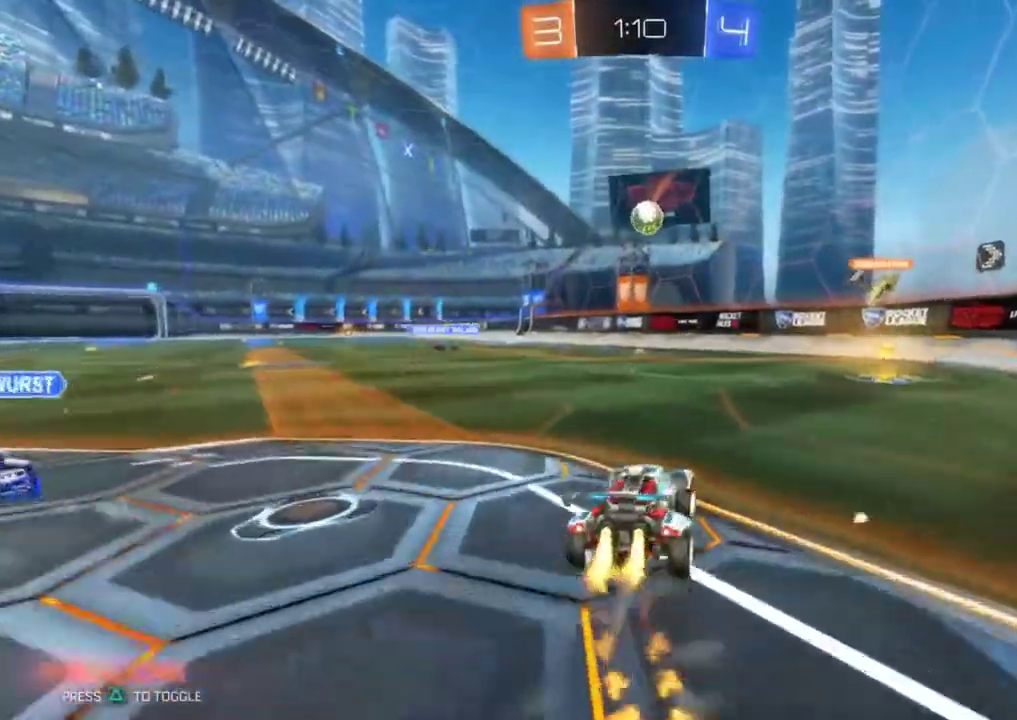
{"buttons": ["R2"], "left_stick": "left", "events": [[250, "CIRCLE", "up"], [367, "left_stick", "left"]]}
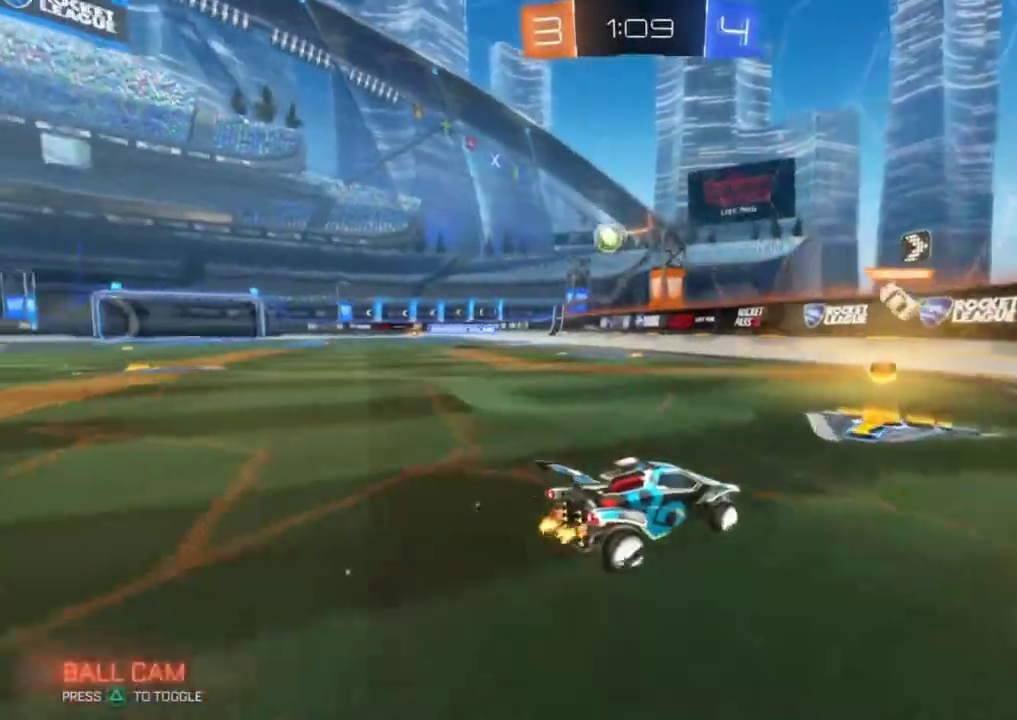
{"buttons": ["R2"], "left_stick": "left", "events": []}
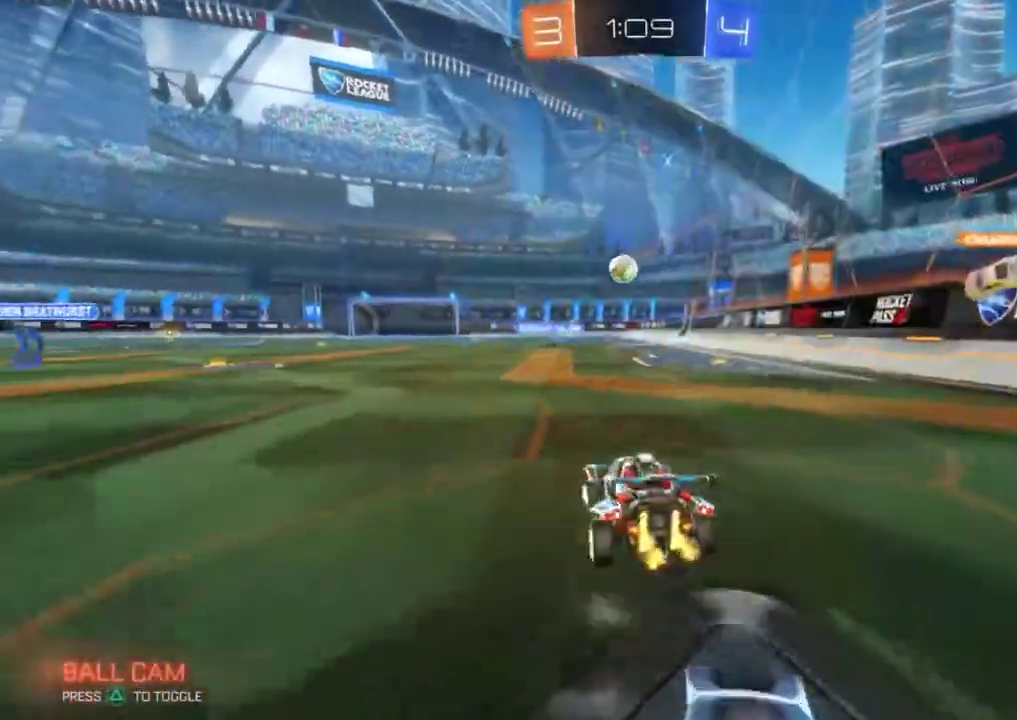
{"buttons": ["CIRCLE", "R2"], "left_stick": "center", "events": [[167, "left_stick", "center"], [317, "left_stick", "right"], [384, "left_stick", "center"], [417, "CIRCLE", "down"]]}
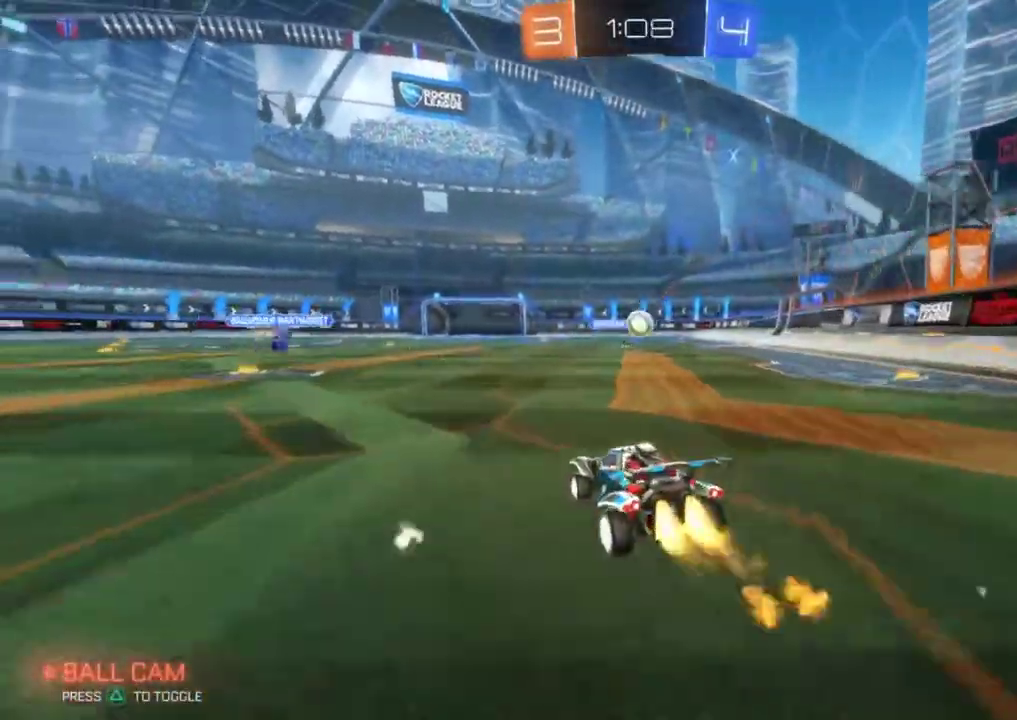
{"buttons": ["R2"], "left_stick": "left", "events": [[217, "left_stick", "right"], [400, "CIRCLE", "up"], [450, "left_stick", "left"]]}
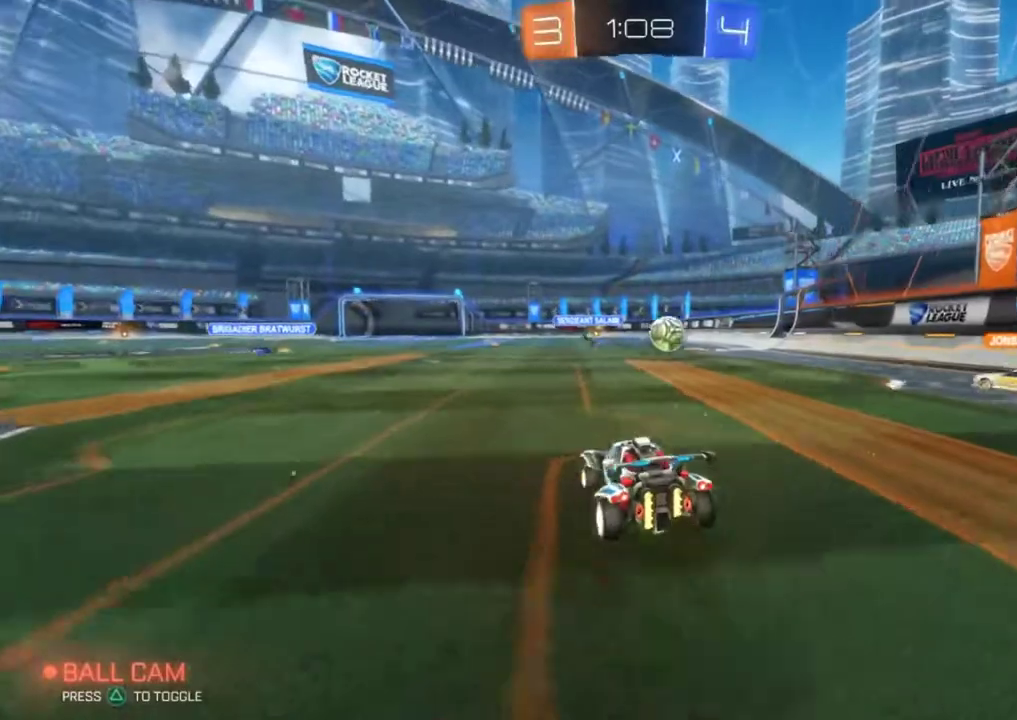
{"buttons": ["CIRCLE", "R2"], "left_stick": "center", "events": [[150, "CIRCLE", "down"], [184, "left_stick", "center"]]}
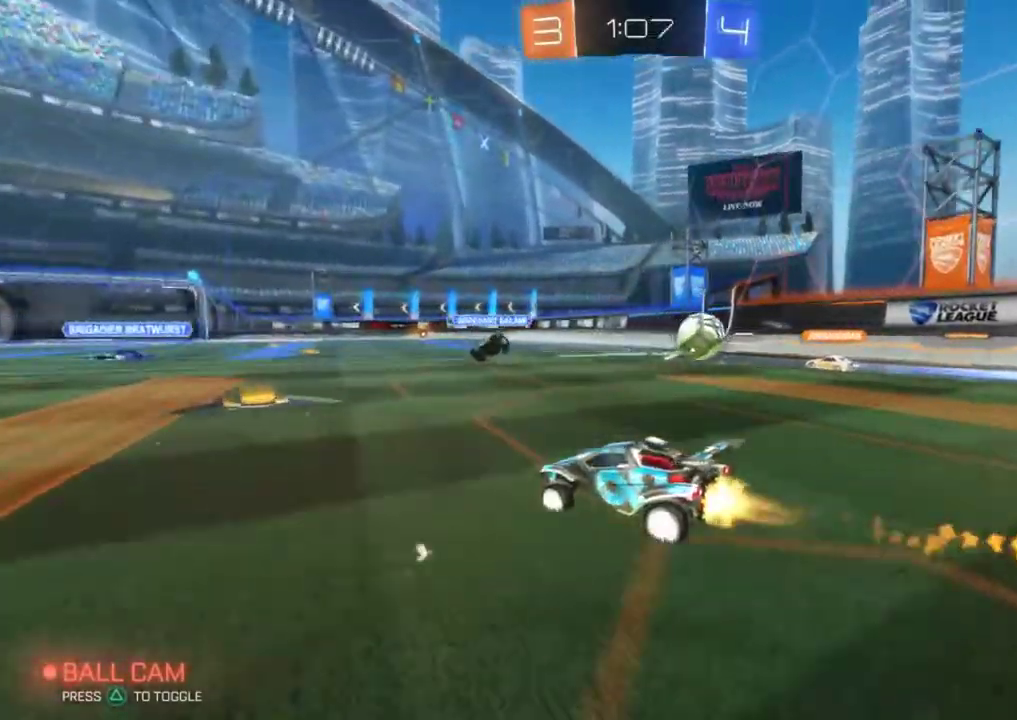
{"buttons": [], "left_stick": "center", "events": [[183, "CIRCLE", "up"], [317, "left_stick", "left"], [350, "R2", "up"], [484, "left_stick", "center"]]}
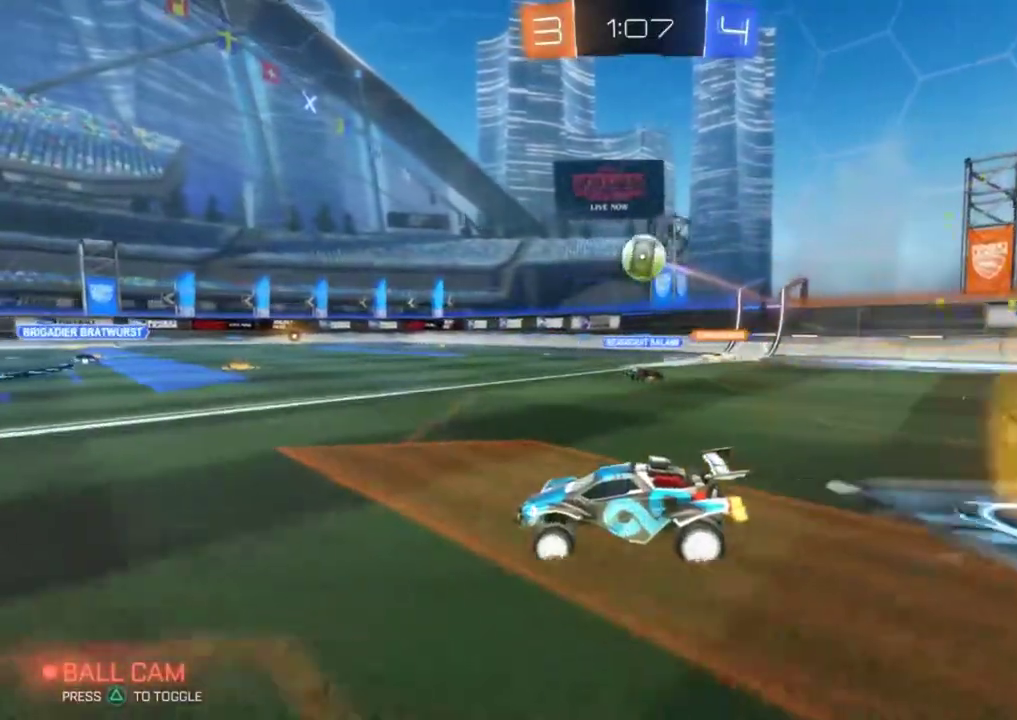
{"buttons": ["L2"], "left_stick": "down-left", "events": [[100, "left_stick", "left"], [150, "R2", "down"], [167, "left_stick", "center"], [250, "CIRCLE", "down"], [367, "CIRCLE", "up"], [417, "R2", "up"], [434, "left_stick", "down-left"], [467, "L2", "down"]]}
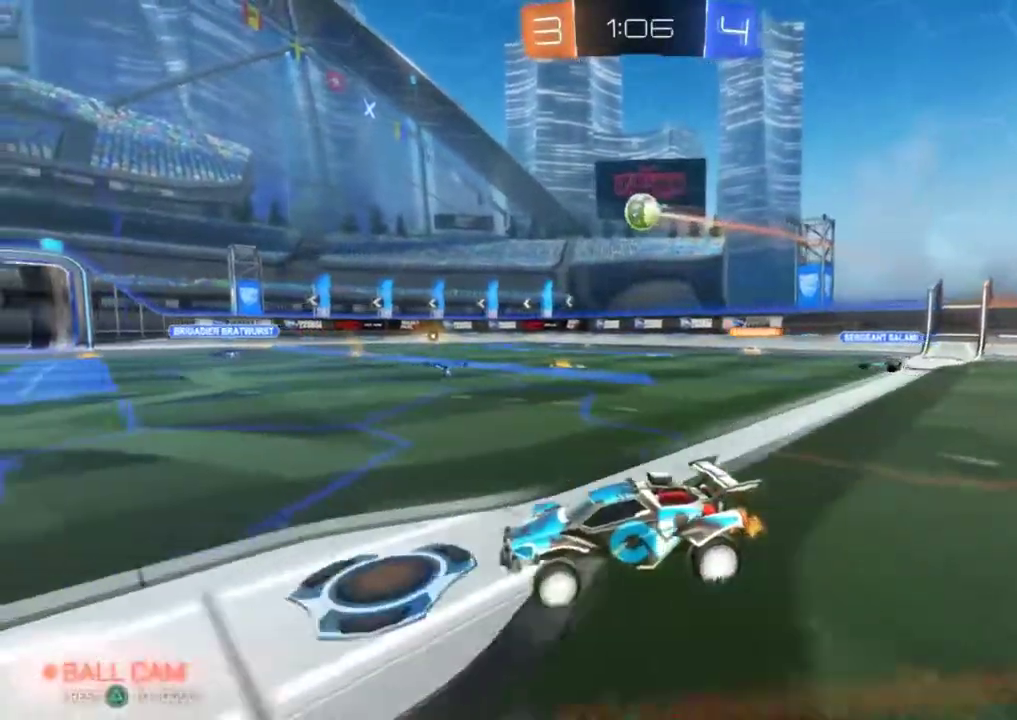
{"buttons": [], "left_stick": "center", "events": [[50, "TRIANGLE", "down"], [50, "left_stick", "down-right"], [100, "TRIANGLE", "up"], [150, "R2", "down"], [183, "TRIANGLE", "down"], [183, "left_stick", "up-left"], [200, "L2", "up"], [250, "TRIANGLE", "up"], [350, "R2", "up"], [350, "left_stick", "left"], [383, "L2", "down"], [450, "L2", "up"], [467, "left_stick", "center"]]}
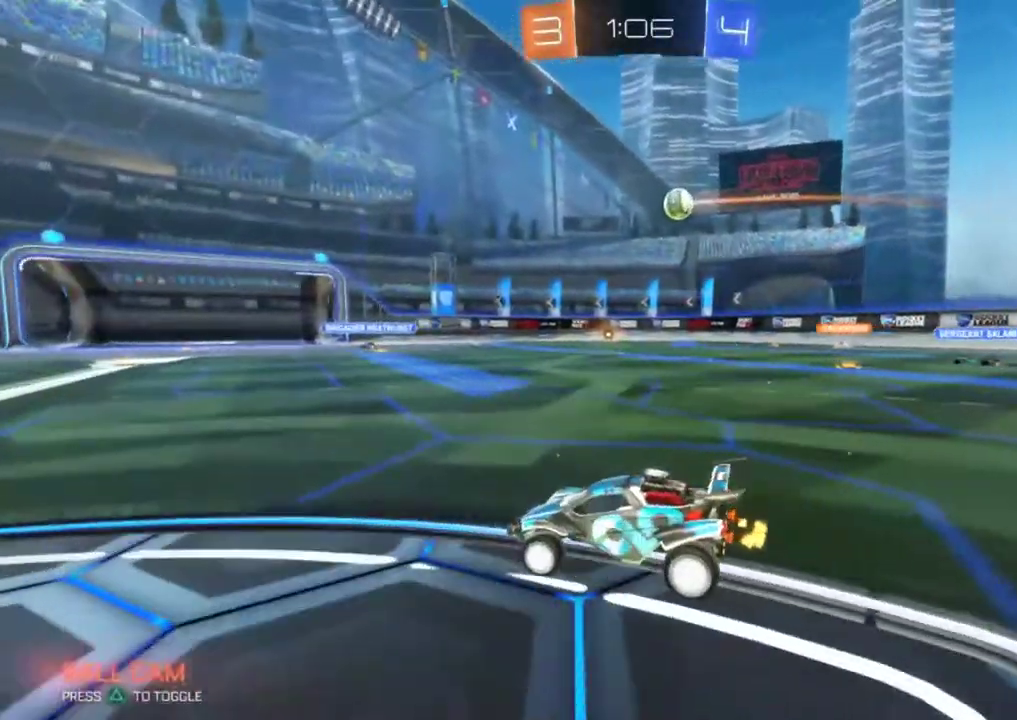
{"buttons": ["L2"], "left_stick": "right", "events": [[84, "R2", "down"], [134, "left_stick", "right"], [250, "left_stick", "center"], [351, "left_stick", "right"], [367, "R2", "up"], [434, "L2", "down"]]}
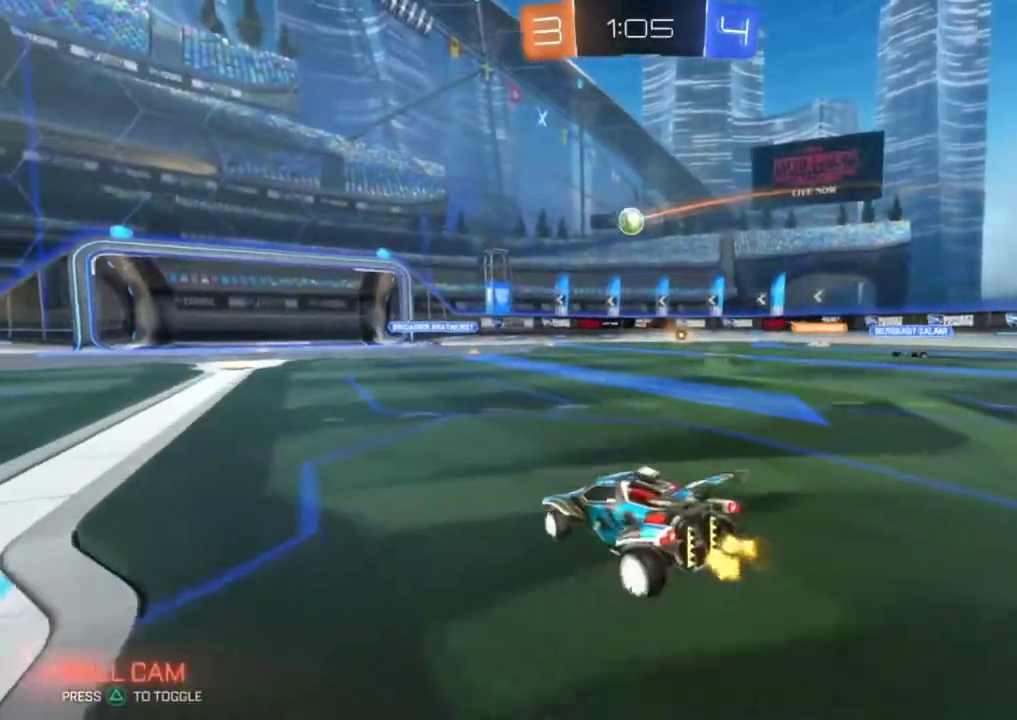
{"buttons": [], "left_stick": "right", "events": [[50, "L2", "up"], [133, "left_stick", "down-right"], [200, "left_stick", "right"], [367, "L2", "down"], [367, "left_stick", "down-right"], [450, "L2", "up"], [500, "left_stick", "right"]]}